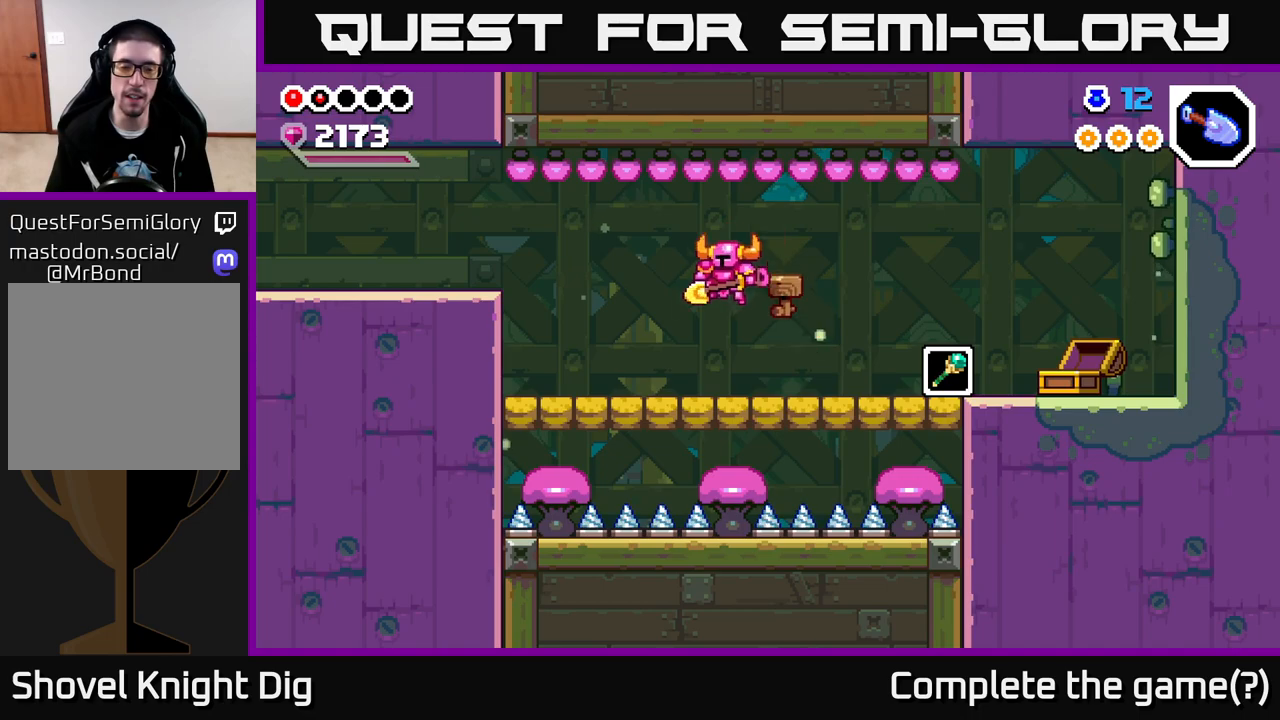
Gameplay with a controller (Xbox layout); each line is a JSON object with the inputs held at the frame after it. "events" lists button and stick changes between this image and that frame as [ms after this image, input, new state], when the widget could be followed in between.
{"buttons": ["A"], "left_stick": "left", "right_stick": "center", "events": [[483, "A", "down"]]}
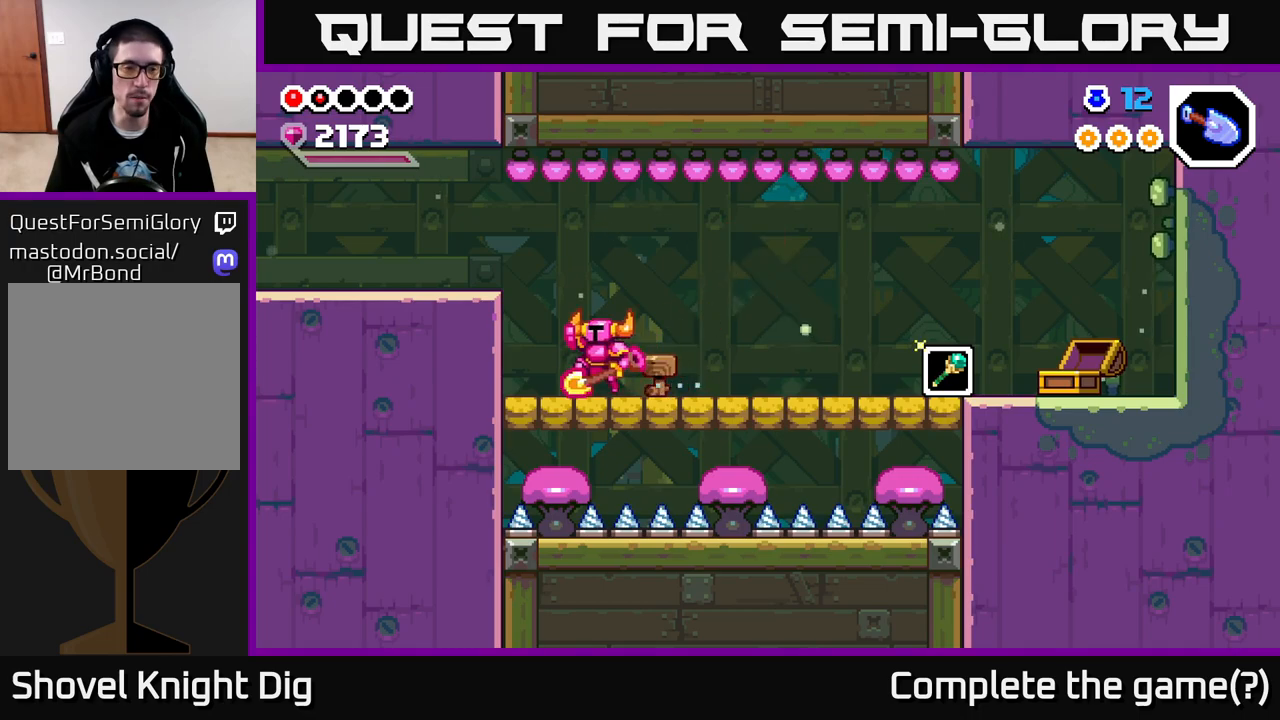
{"buttons": [], "left_stick": "left", "right_stick": "center", "events": [[167, "A", "up"]]}
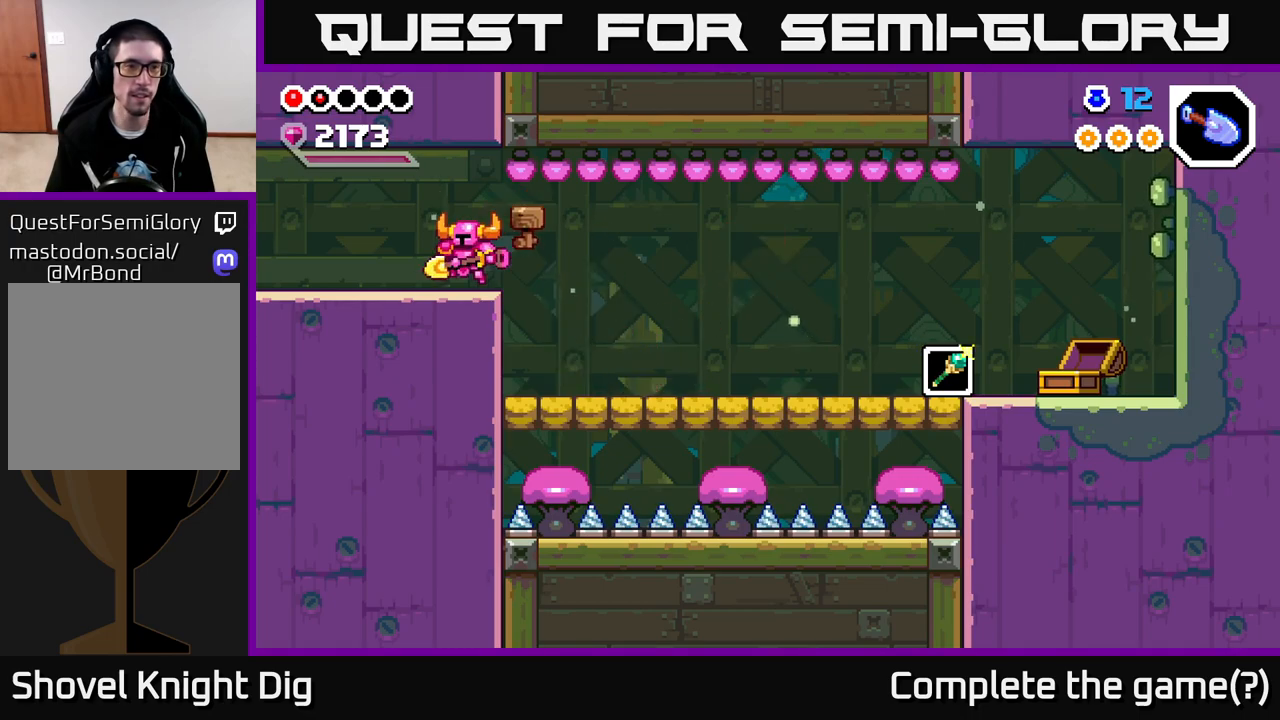
{"buttons": [], "left_stick": "left", "right_stick": "center", "events": [[33, "A", "down"], [100, "A", "up"]]}
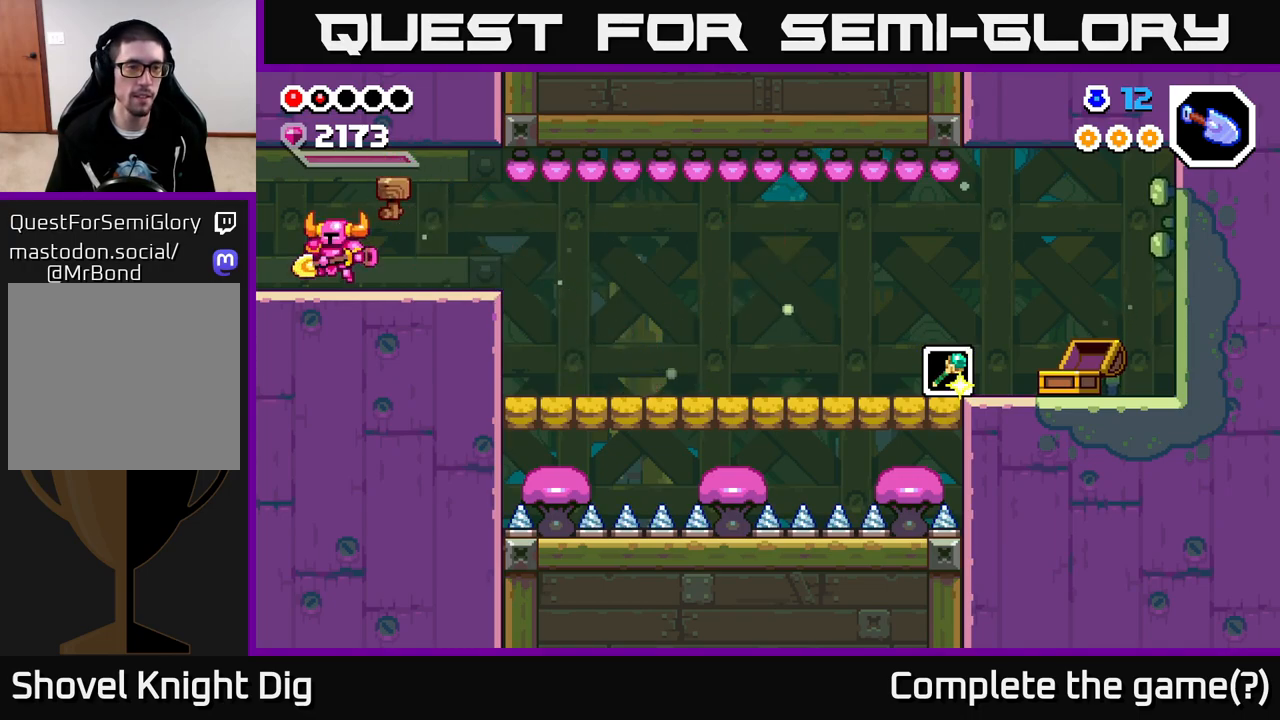
{"buttons": [], "left_stick": "center", "right_stick": "center", "events": [[383, "left_stick", "center"]]}
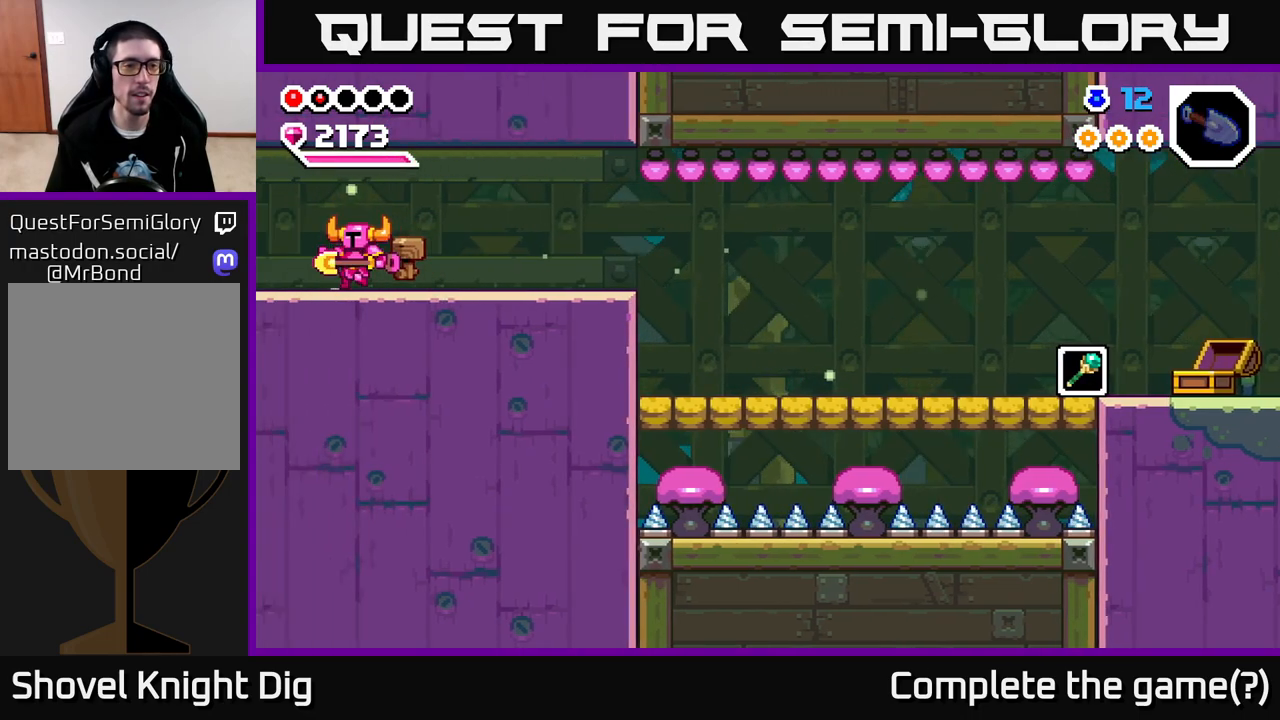
{"buttons": [], "left_stick": "left", "right_stick": "center", "events": [[17, "left_stick", "left"], [200, "left_stick", "center"], [317, "left_stick", "left"]]}
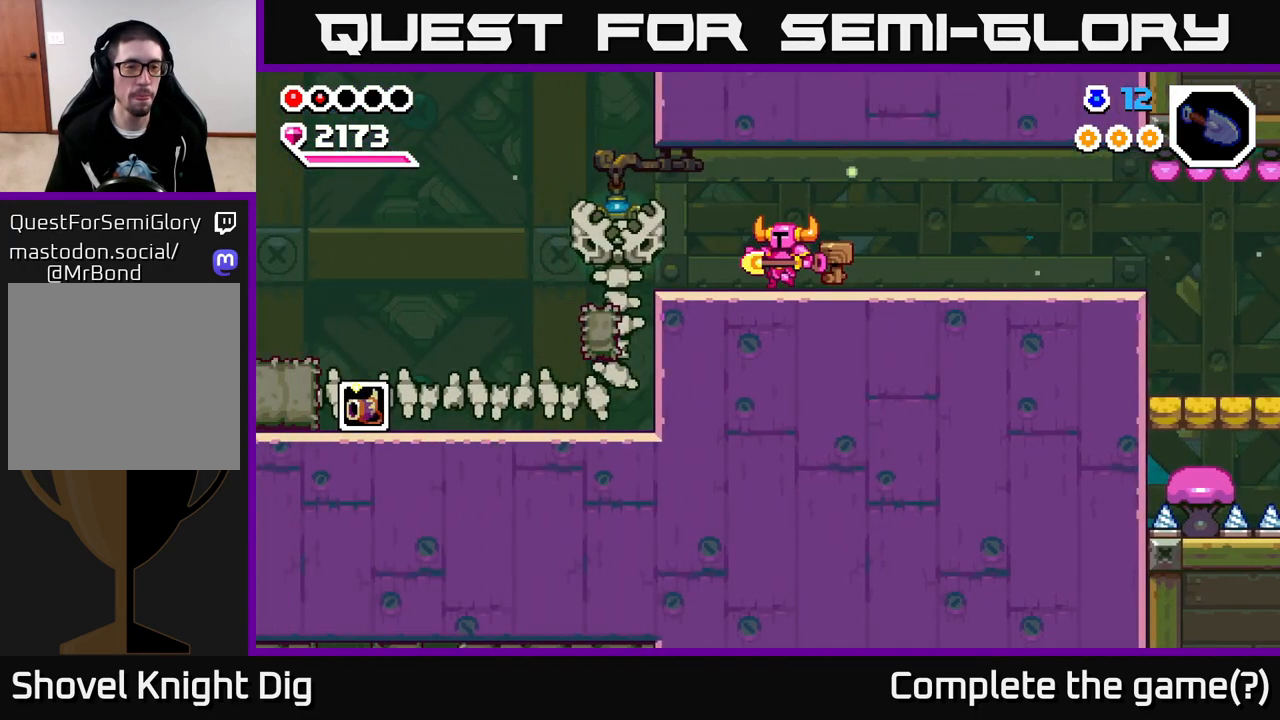
{"buttons": [], "left_stick": "left", "right_stick": "center", "events": []}
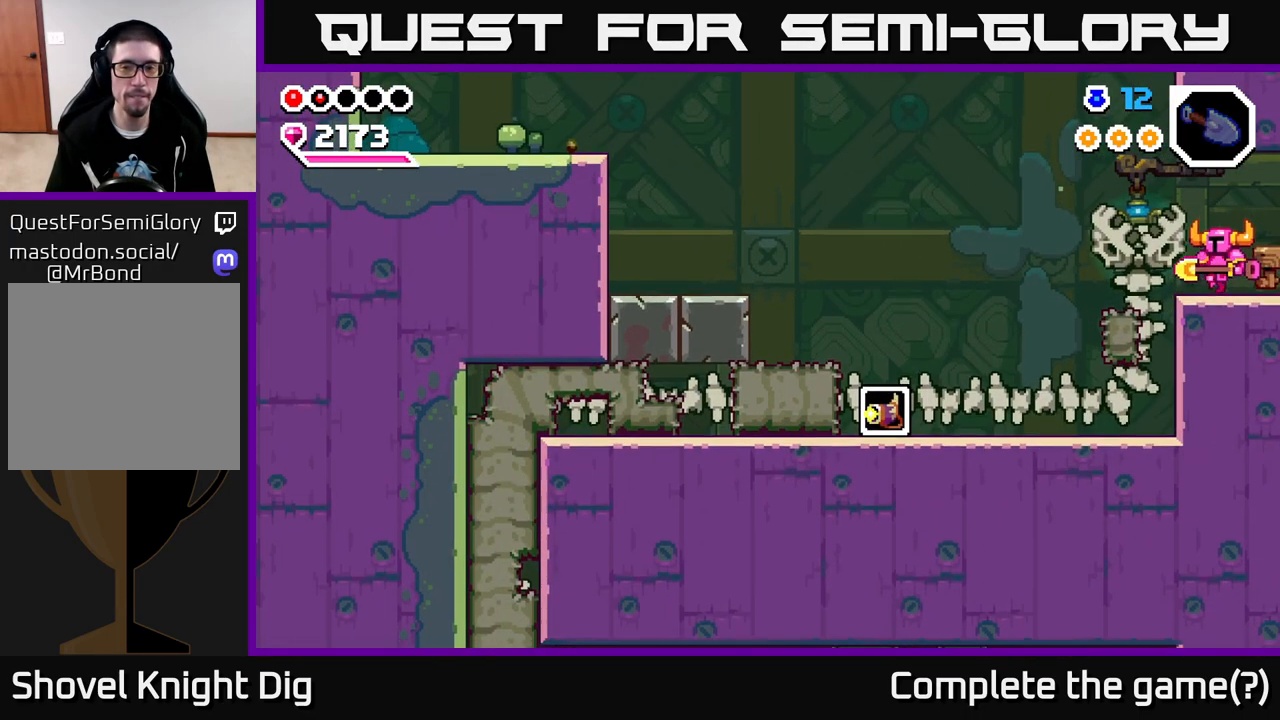
{"buttons": [], "left_stick": "left", "right_stick": "center", "events": []}
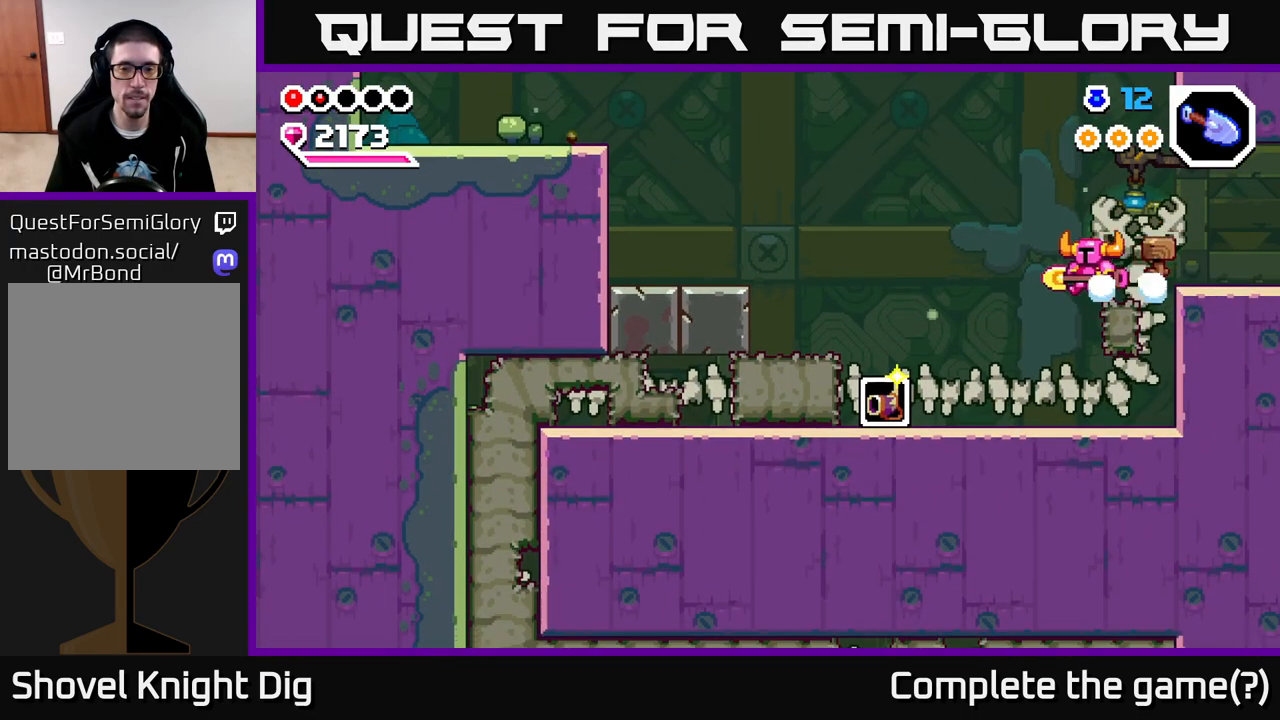
{"buttons": ["A"], "left_stick": "left", "right_stick": "center", "events": [[433, "A", "down"]]}
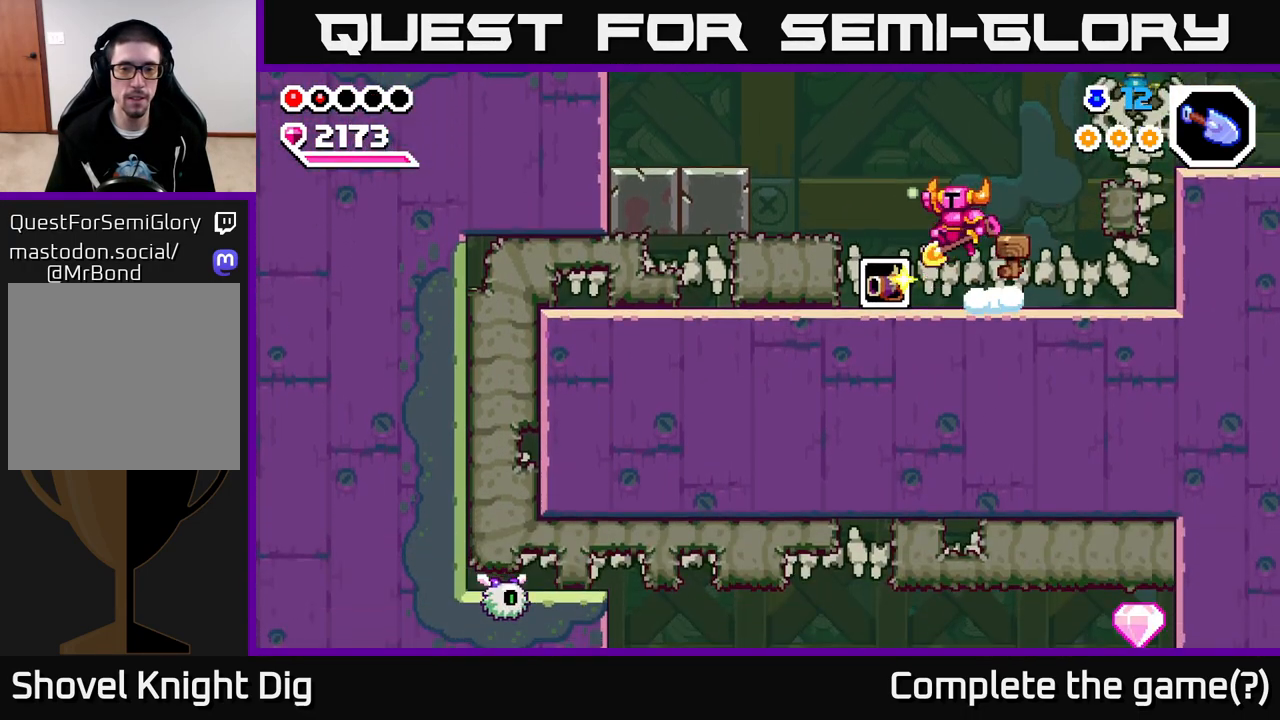
{"buttons": [], "left_stick": "left", "right_stick": "center", "events": [[167, "A", "up"]]}
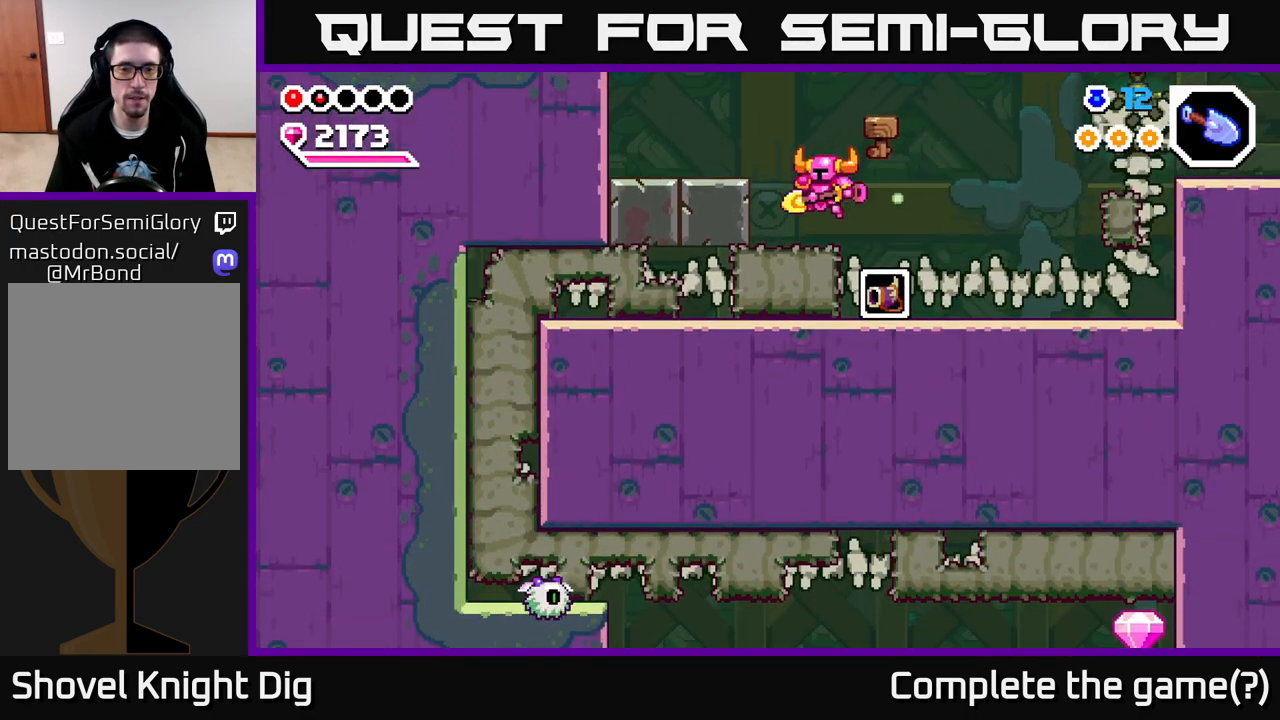
{"buttons": ["X"], "left_stick": "left", "right_stick": "center", "events": [[83, "left_stick", "down-left"], [133, "X", "down"], [283, "X", "up"], [350, "left_stick", "left"], [417, "X", "down"]]}
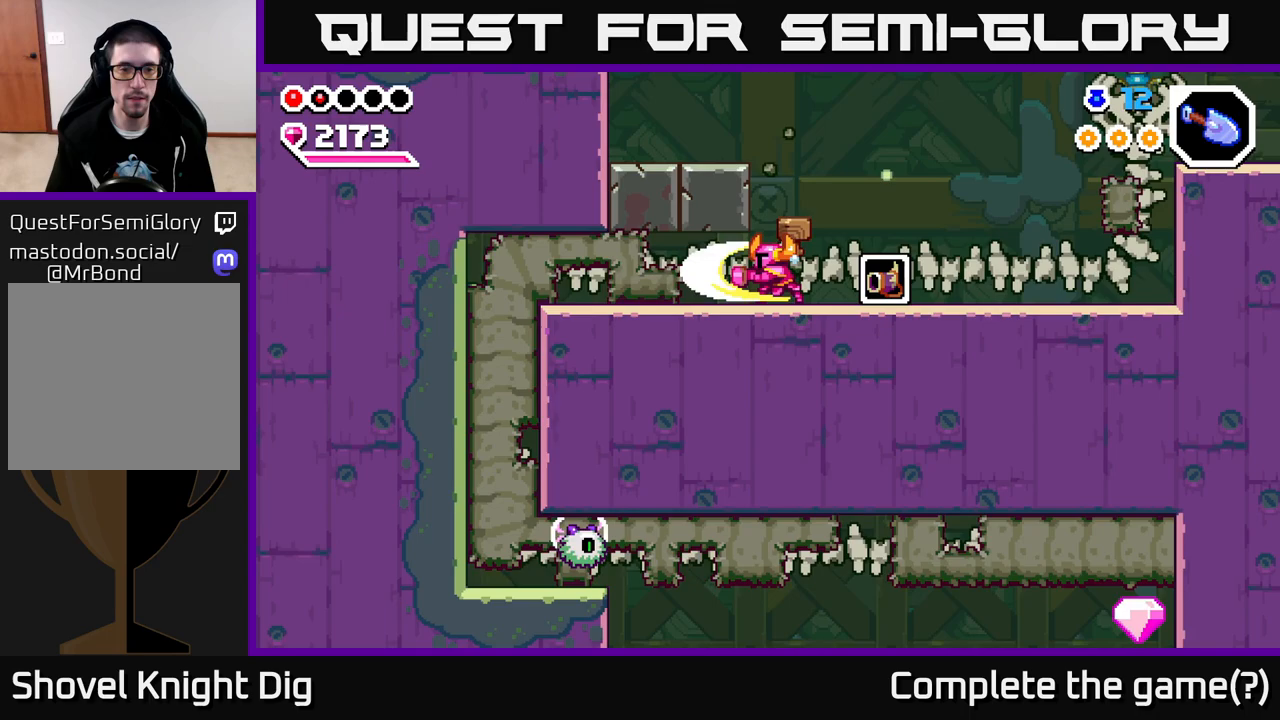
{"buttons": [], "left_stick": "left", "right_stick": "center", "events": [[33, "X", "up"], [133, "X", "down"], [250, "X", "up"], [333, "X", "down"], [450, "X", "up"]]}
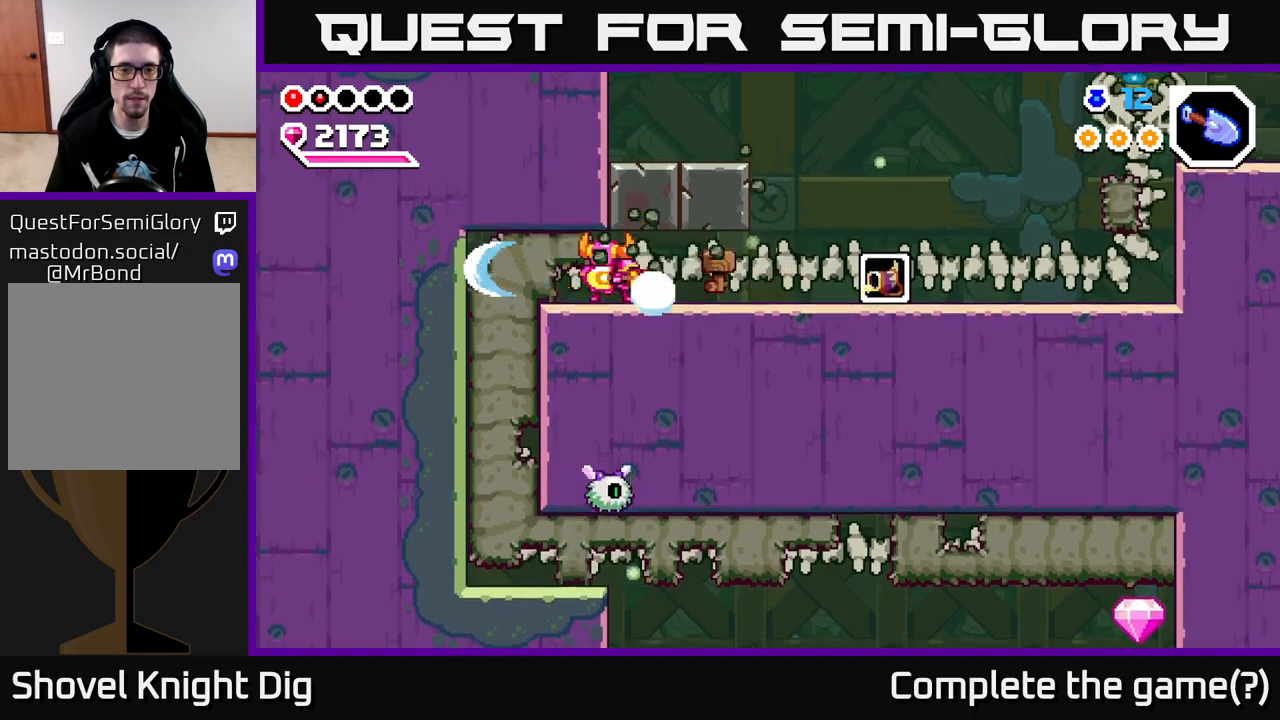
{"buttons": ["X"], "left_stick": "down", "right_stick": "center", "events": [[33, "X", "down"], [150, "X", "up"], [217, "X", "down"], [350, "X", "up"], [367, "left_stick", "down"], [433, "X", "down"]]}
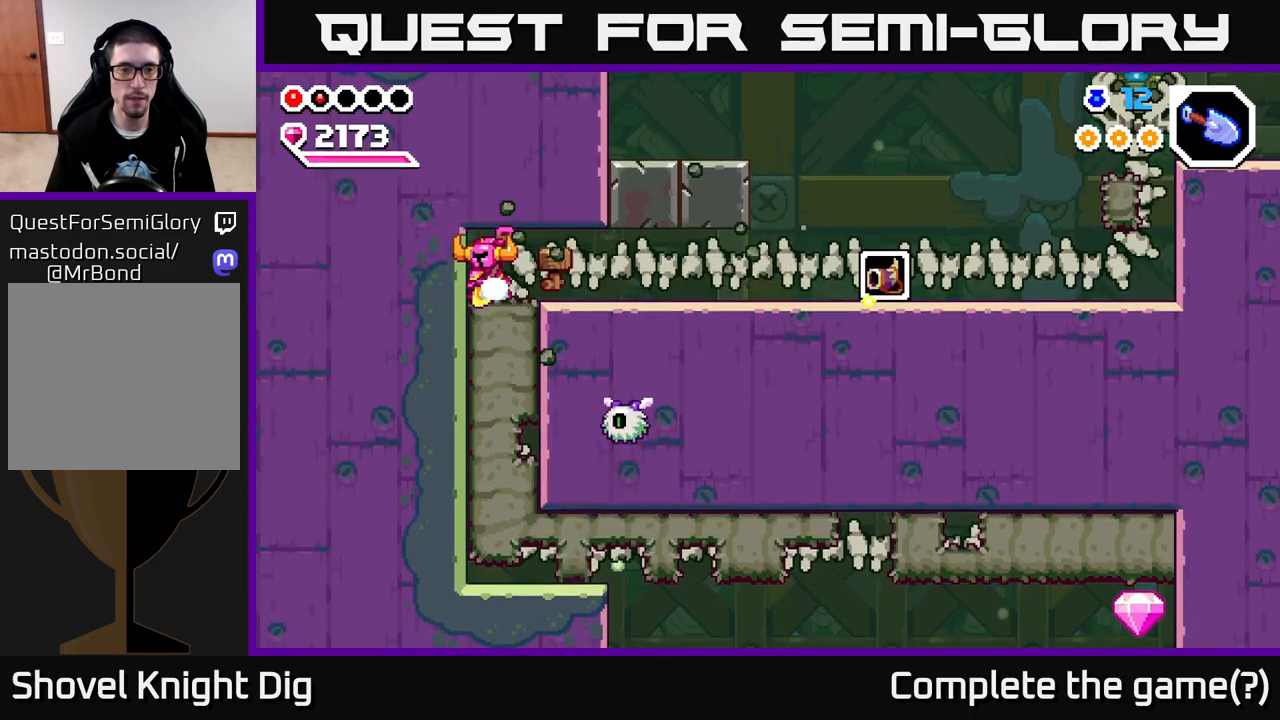
{"buttons": [], "left_stick": "right", "right_stick": "center", "events": [[83, "X", "up"], [183, "left_stick", "right"]]}
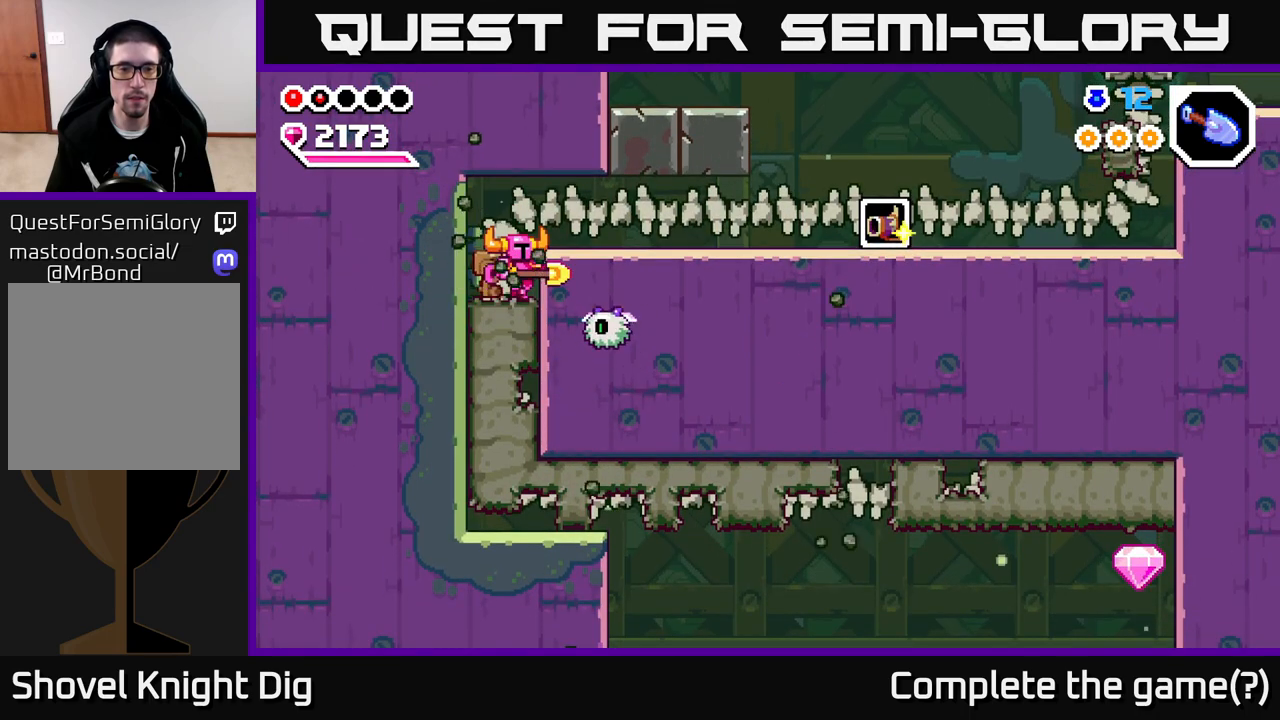
{"buttons": [], "left_stick": "center", "right_stick": "center", "events": [[33, "left_stick", "center"], [350, "X", "down"], [450, "X", "up"]]}
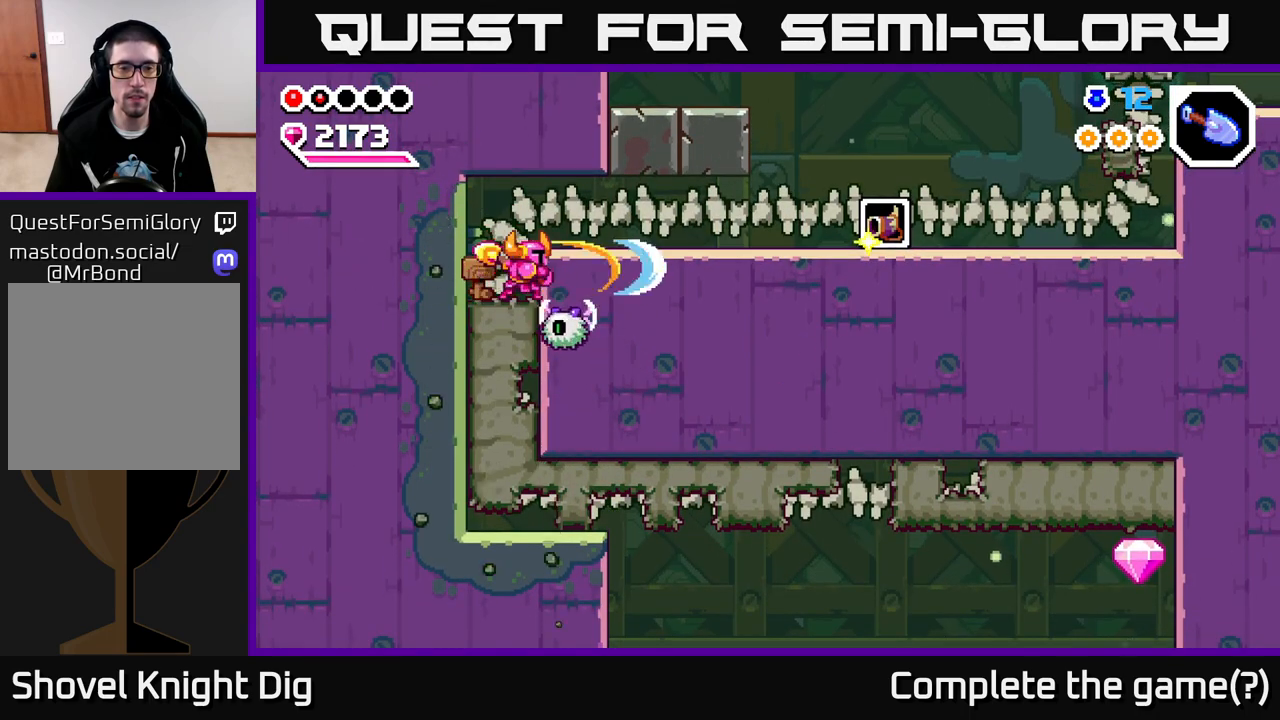
{"buttons": [], "left_stick": "down", "right_stick": "center", "events": [[350, "left_stick", "down"], [367, "X", "down"], [450, "X", "up"]]}
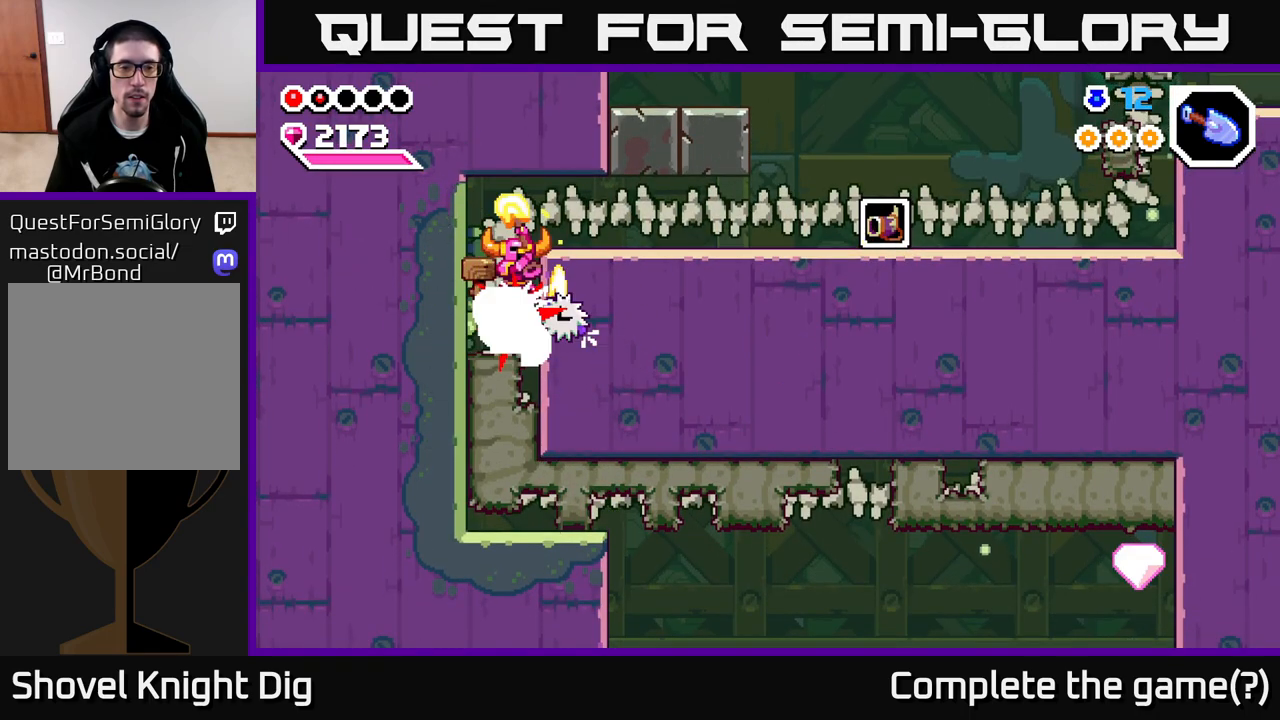
{"buttons": ["X"], "left_stick": "down", "right_stick": "center", "events": [[67, "X", "down"], [117, "X", "up"], [233, "X", "down"], [317, "X", "up"], [400, "X", "down"]]}
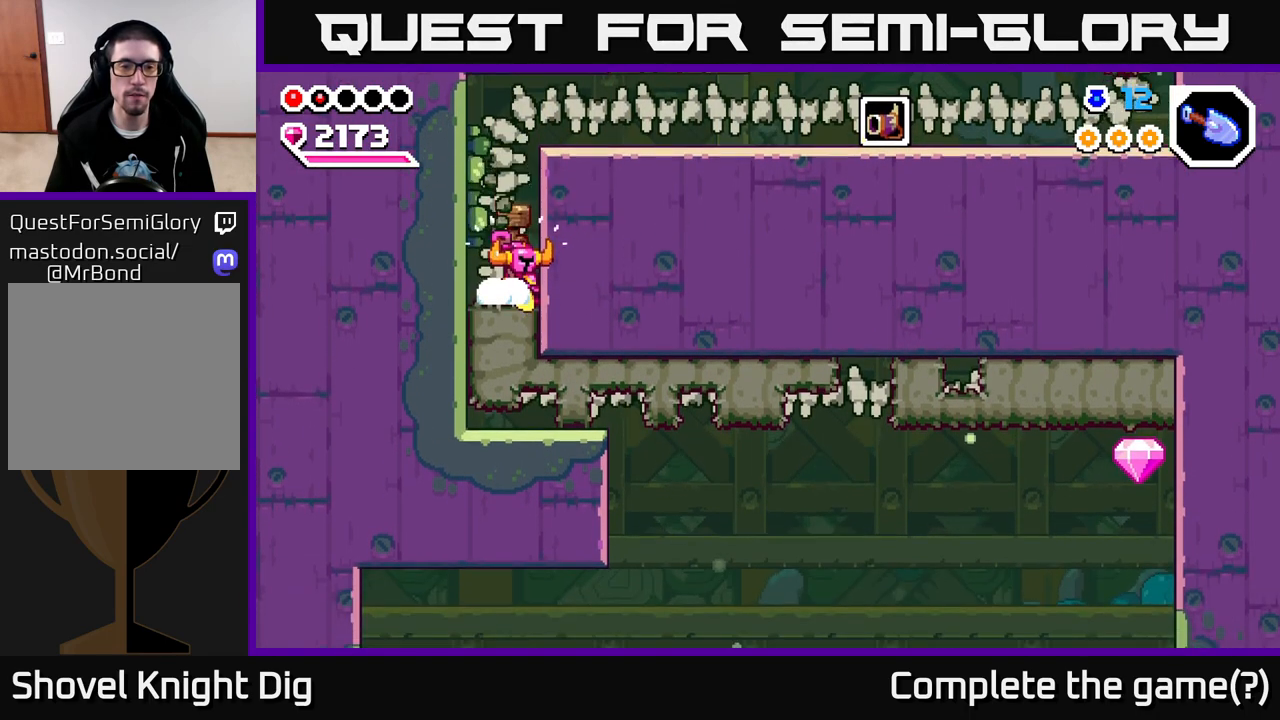
{"buttons": [], "left_stick": "right", "right_stick": "center", "events": [[17, "X", "up"], [117, "X", "down"], [233, "X", "up"], [300, "left_stick", "center"], [483, "left_stick", "right"]]}
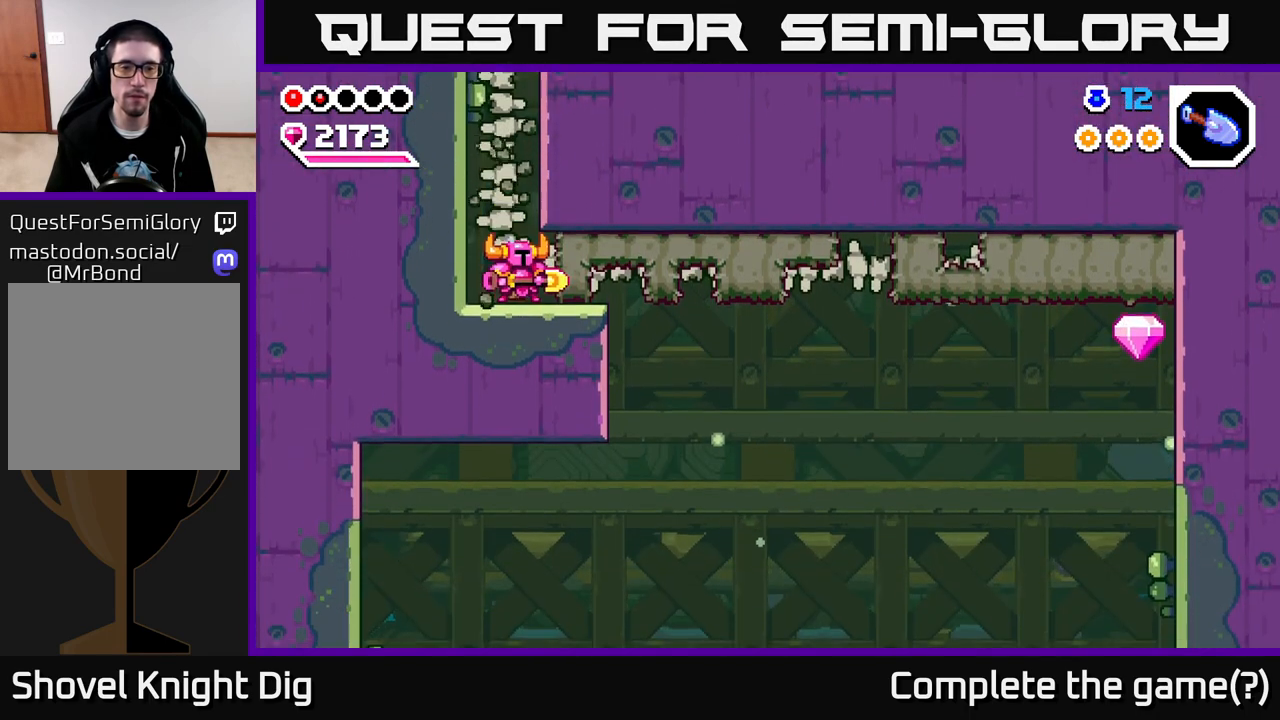
{"buttons": [], "left_stick": "right", "right_stick": "center", "events": [[150, "X", "down"], [283, "X", "up"], [350, "X", "down"], [467, "X", "up"]]}
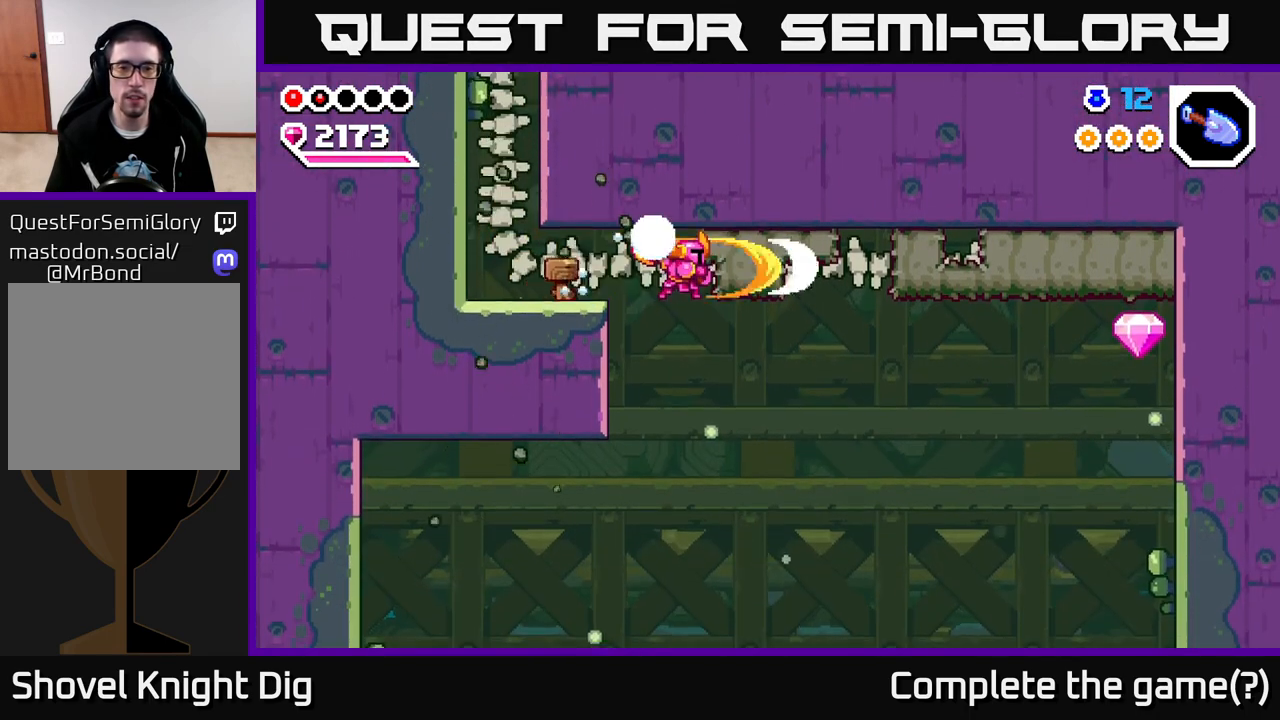
{"buttons": ["X"], "left_stick": "right", "right_stick": "center", "events": [[50, "X", "down"], [167, "X", "up"], [233, "X", "down"], [350, "X", "up"], [433, "X", "down"]]}
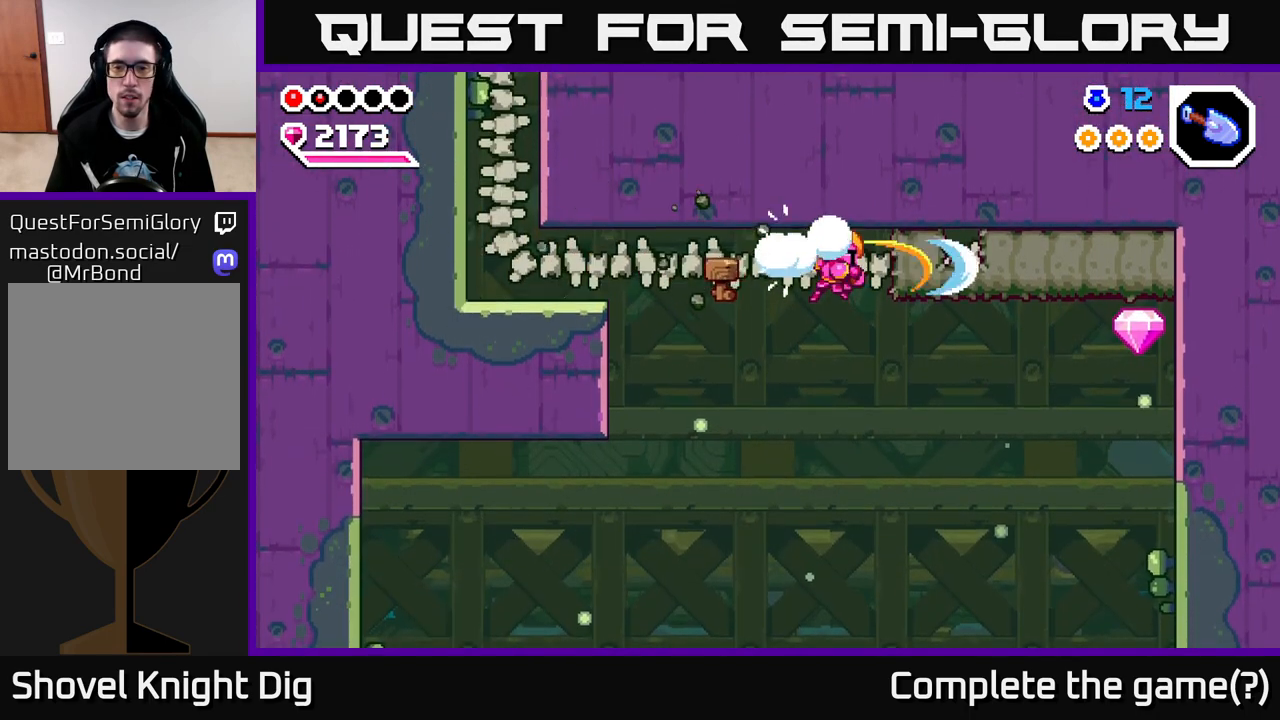
{"buttons": ["X"], "left_stick": "right", "right_stick": "center", "events": [[50, "X", "up"], [117, "X", "down"], [250, "X", "up"], [317, "X", "down"], [417, "X", "up"], [500, "X", "down"]]}
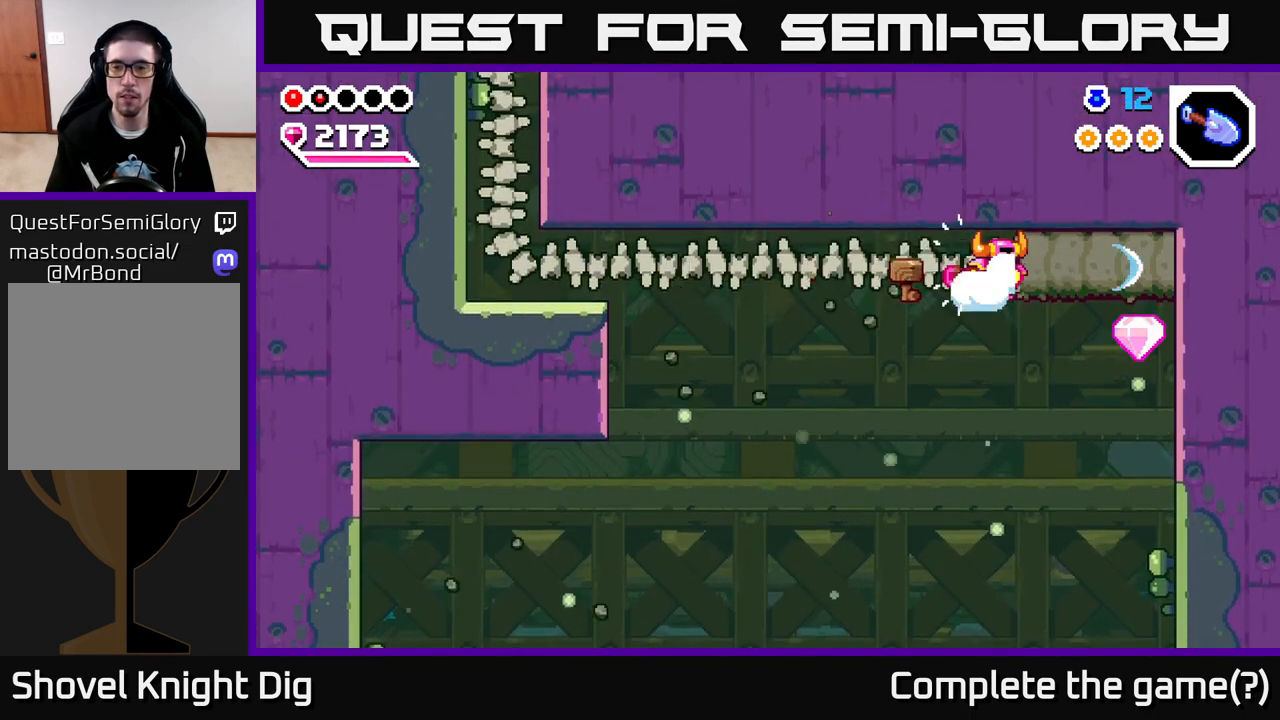
{"buttons": [], "left_stick": "right", "right_stick": "center", "events": [[117, "X", "up"], [200, "X", "down"], [317, "X", "up"], [383, "X", "down"], [500, "X", "up"]]}
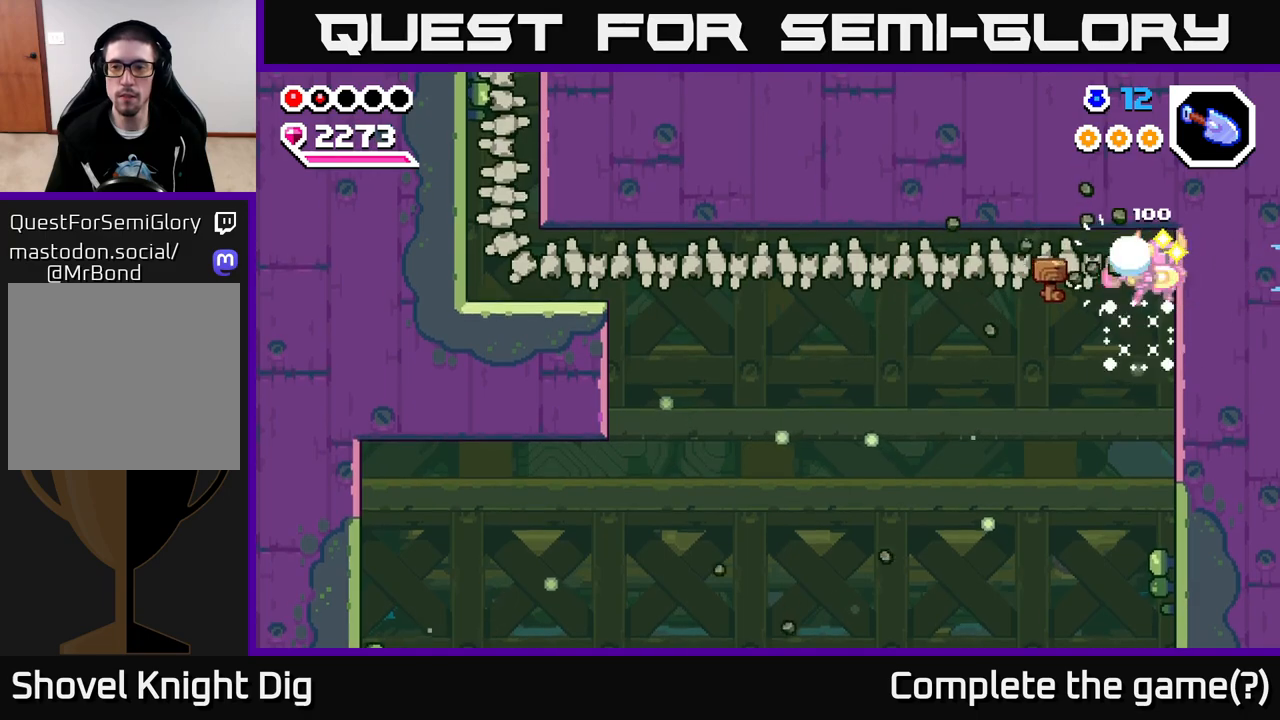
{"buttons": [], "left_stick": "left", "right_stick": "center", "events": [[83, "left_stick", "center"], [250, "left_stick", "left"]]}
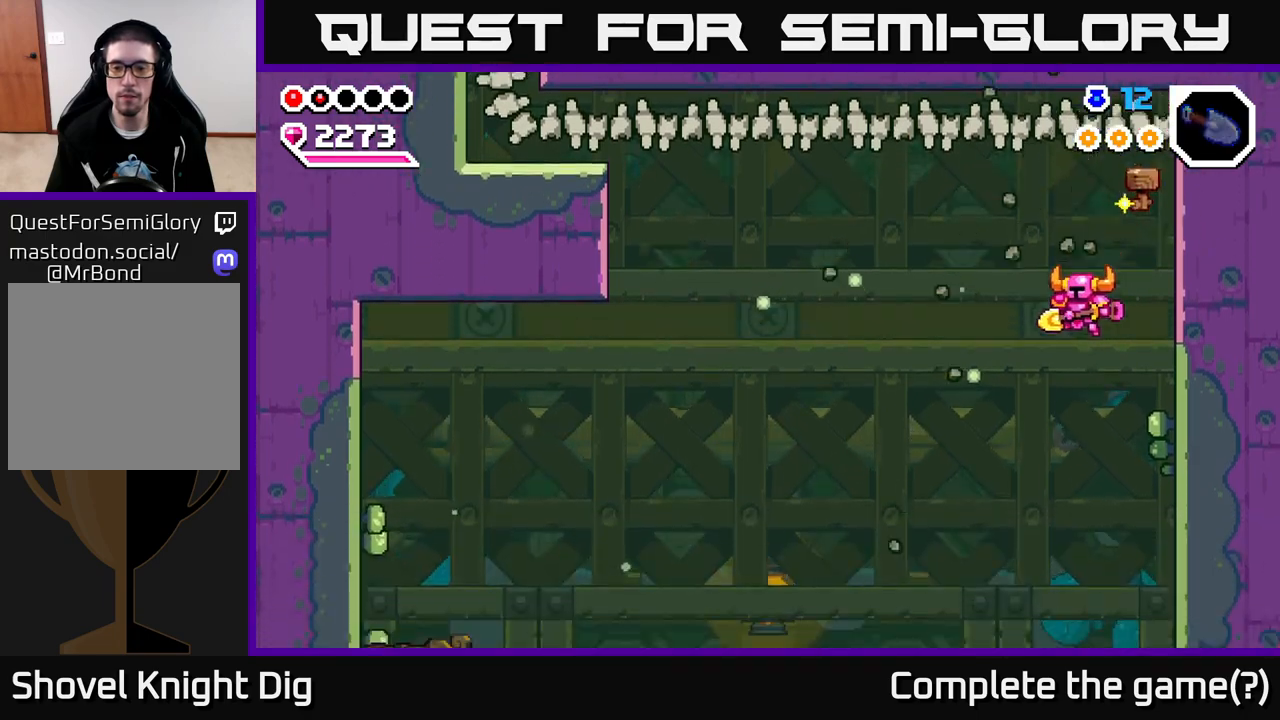
{"buttons": [], "left_stick": "left", "right_stick": "center", "events": []}
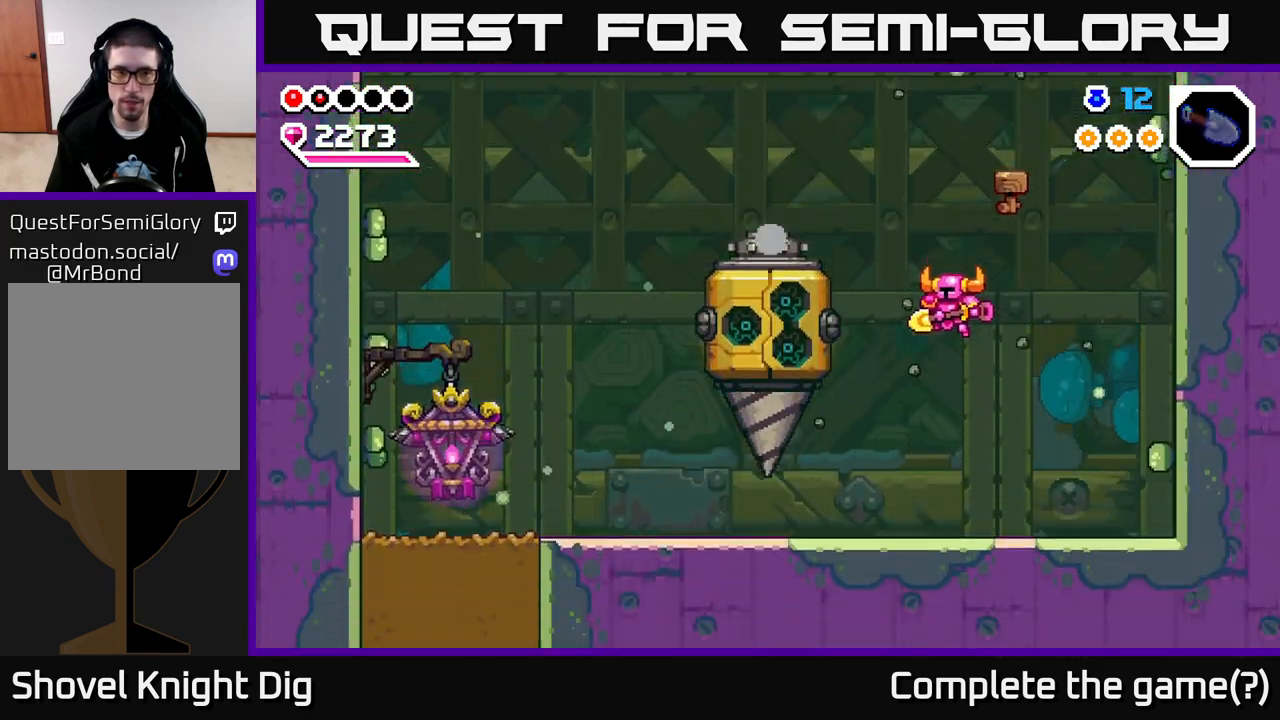
{"buttons": [], "left_stick": "center", "right_stick": "center", "events": [[300, "left_stick", "center"]]}
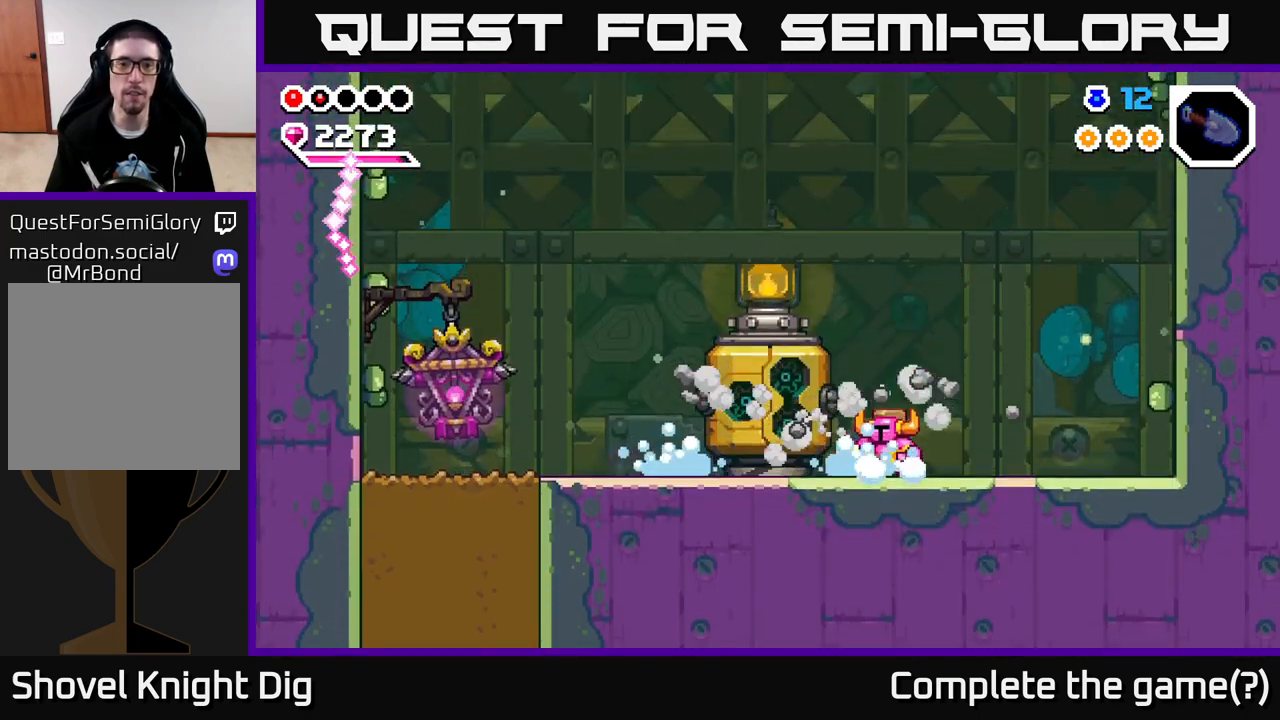
{"buttons": [], "left_stick": "center", "right_stick": "center", "events": []}
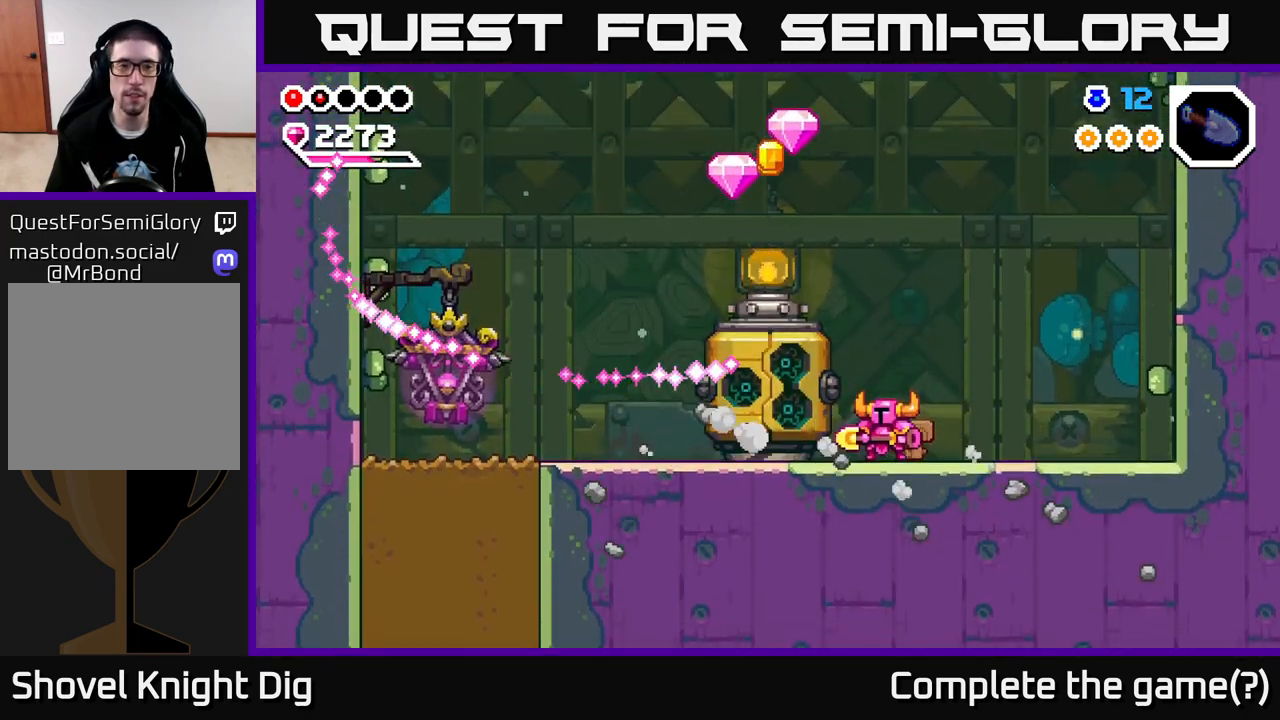
{"buttons": [], "left_stick": "center", "right_stick": "center", "events": []}
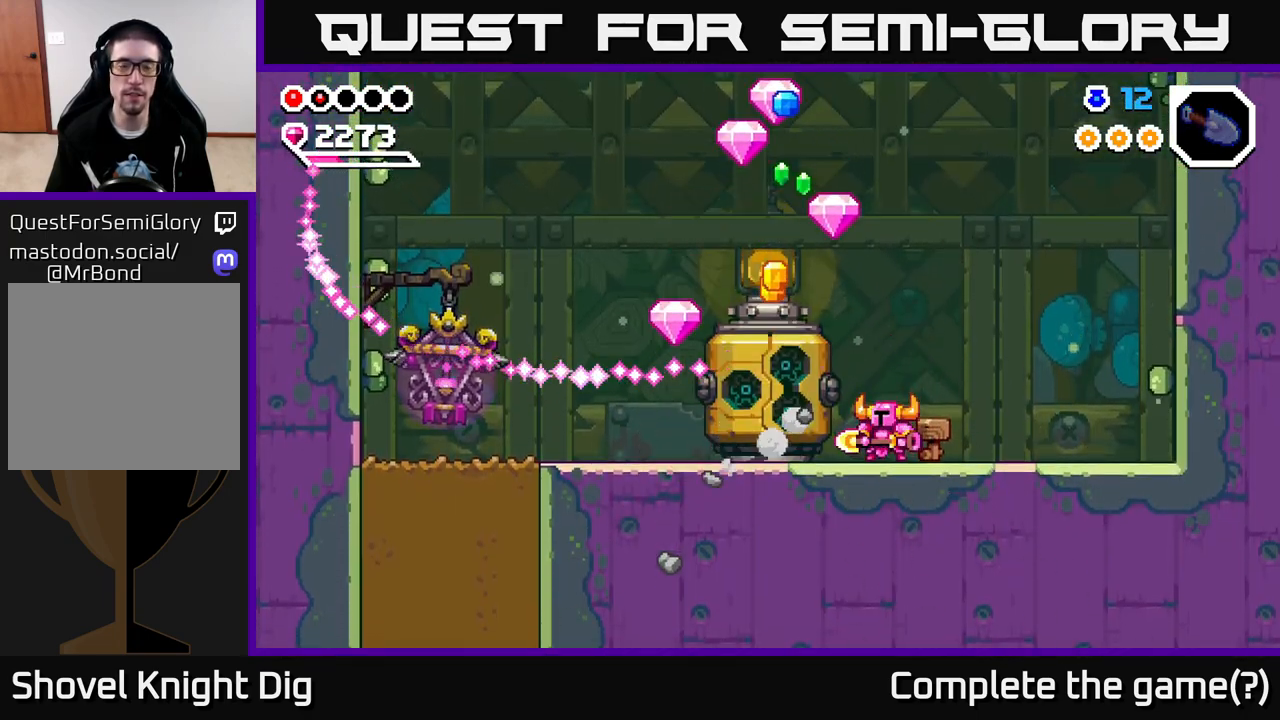
{"buttons": [], "left_stick": "left", "right_stick": "center", "events": [[67, "left_stick", "left"]]}
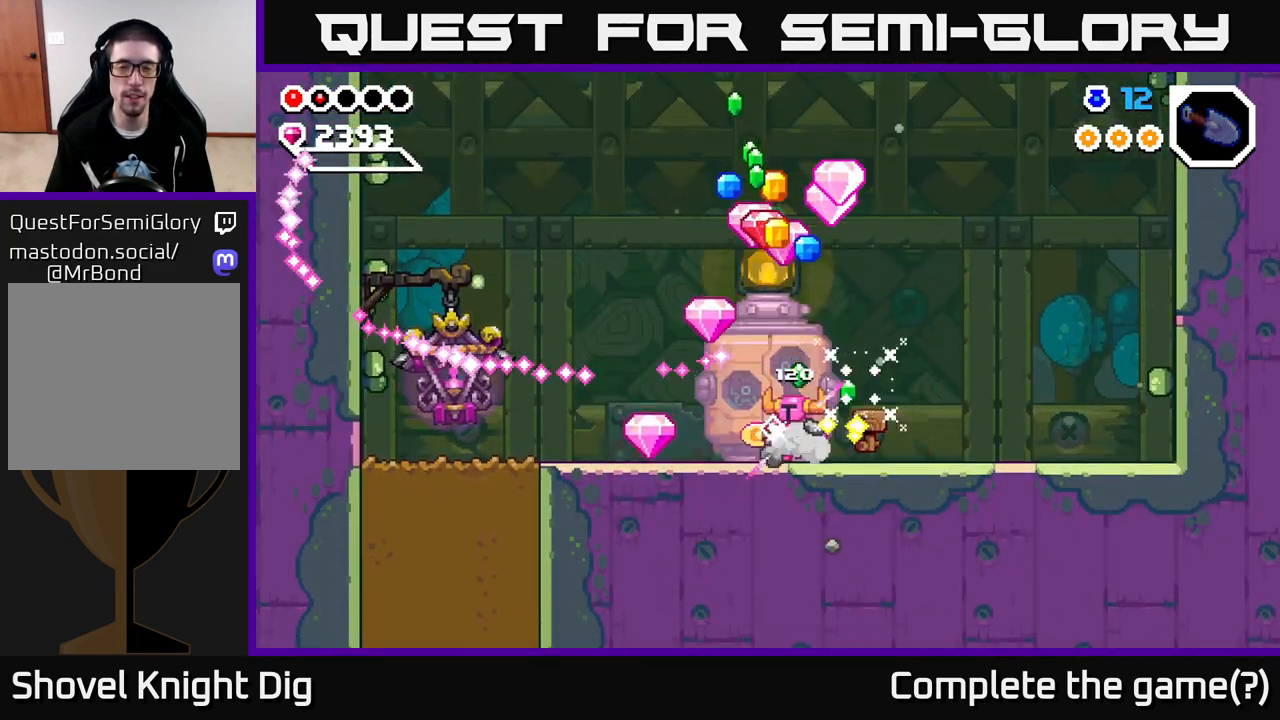
{"buttons": [], "left_stick": "up-left", "right_stick": "center", "events": [[433, "left_stick", "up-left"]]}
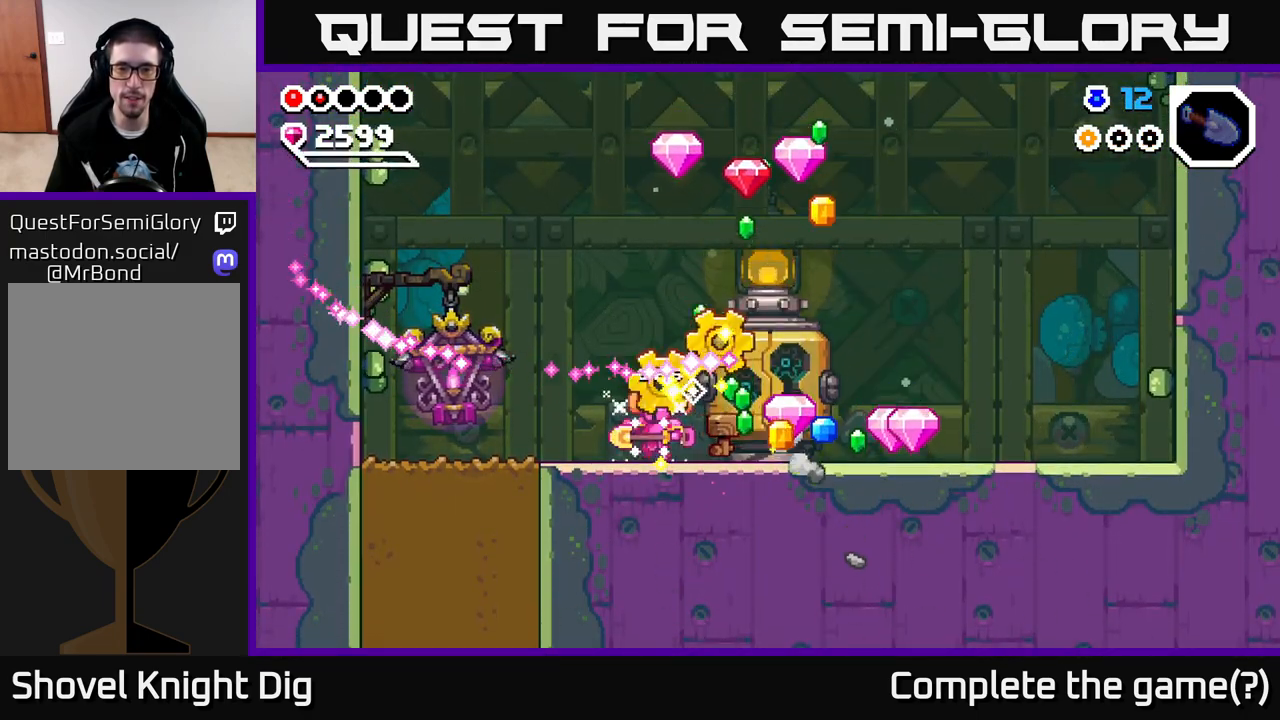
{"buttons": [], "left_stick": "right", "right_stick": "center", "events": [[333, "left_stick", "right"]]}
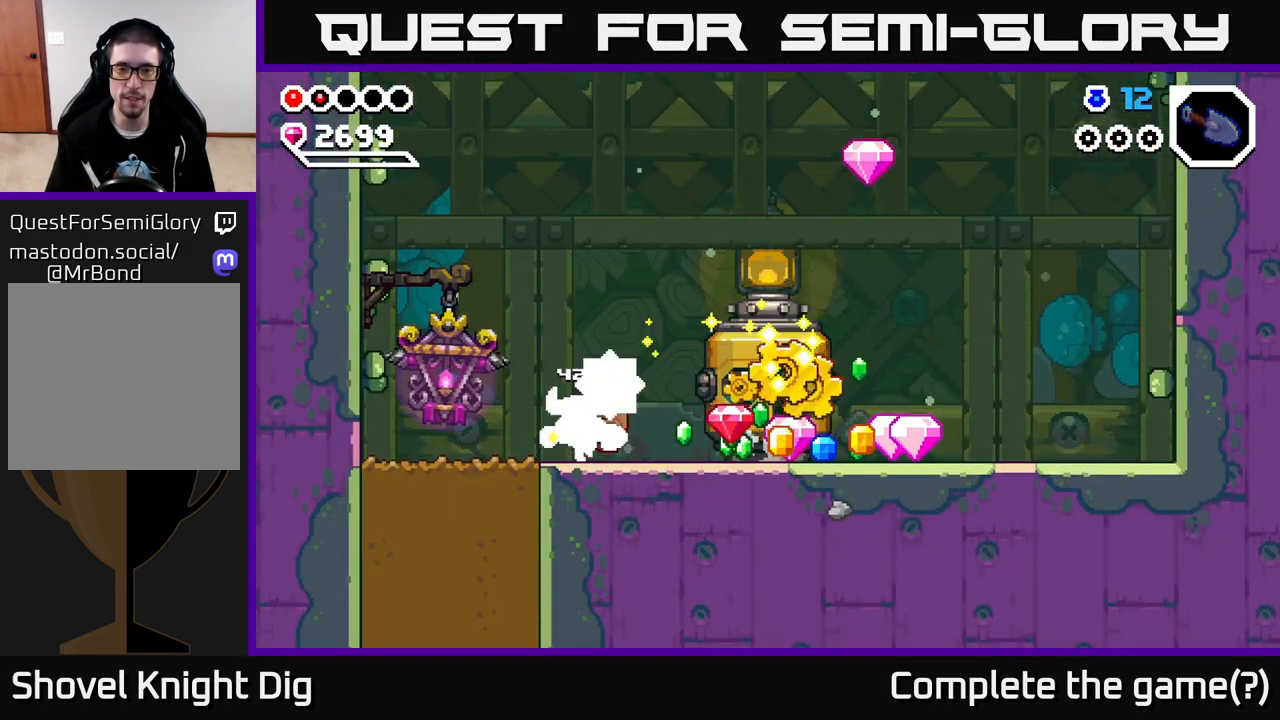
{"buttons": [], "left_stick": "right", "right_stick": "center", "events": []}